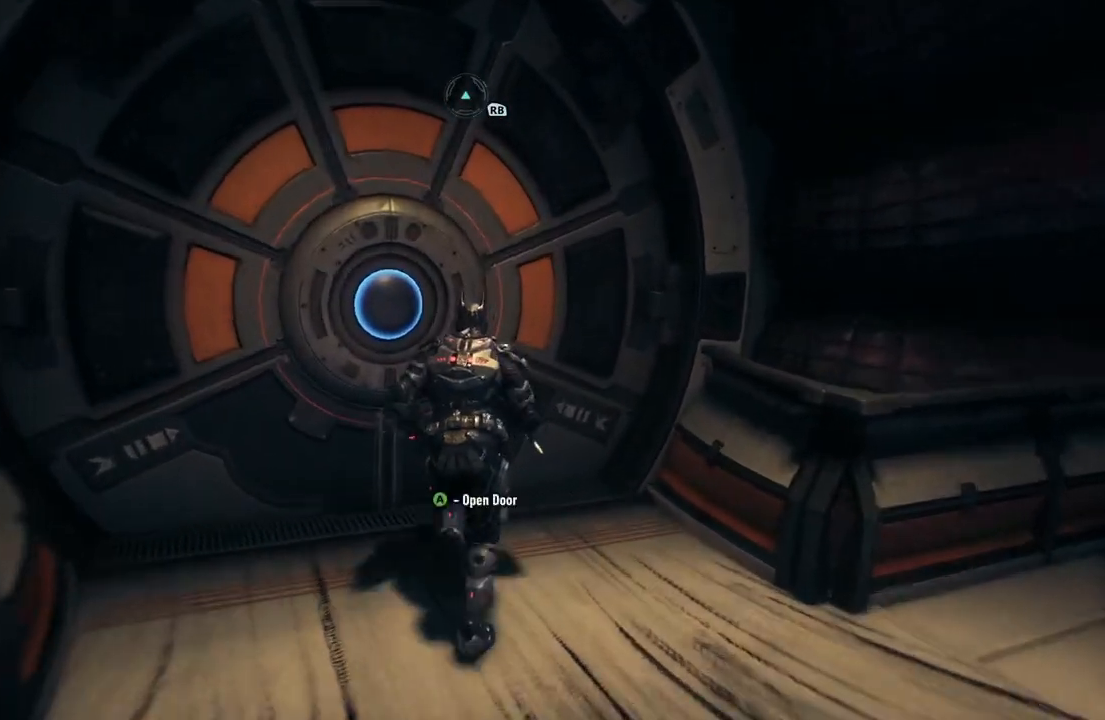
Gameplay with a controller (Xbox layout); each line is a JSON object with the inputs held at the frame after it. "events" lists button and stick changes between this image and that frame as [ms after this image, input, new state], when the widget could be followed in between. Not read: L2.
{"buttons": [], "left_stick": "center", "right_stick": "center", "events": [[267, "A", "down"], [333, "left_stick", "center"], [400, "A", "up"]]}
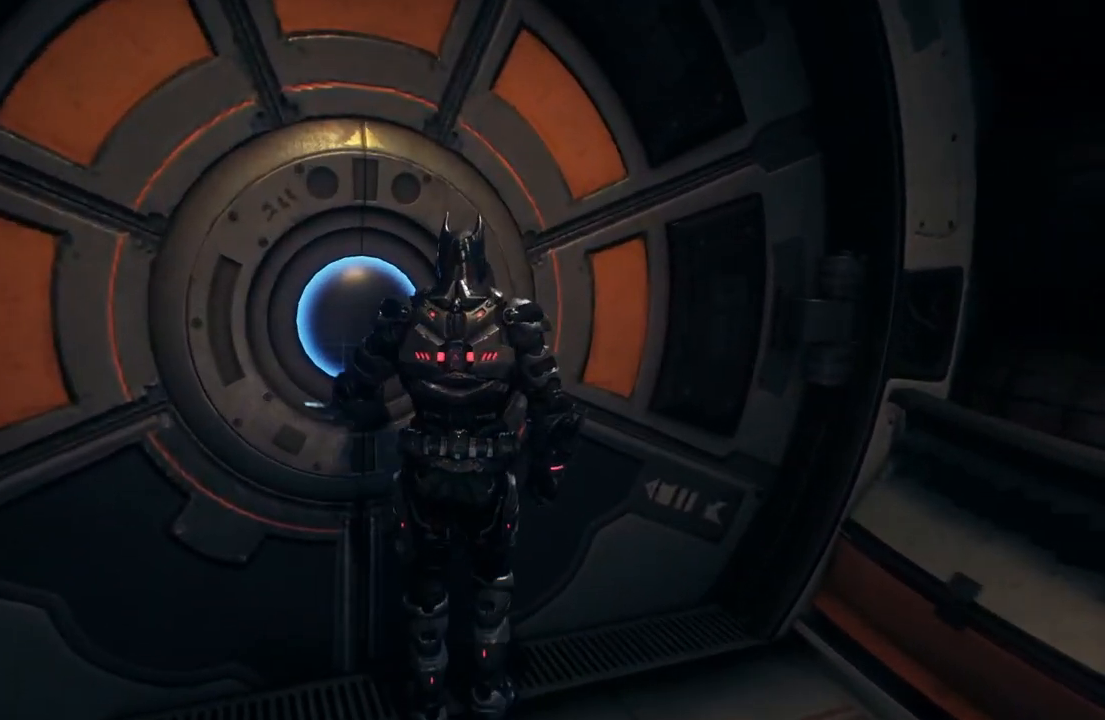
{"buttons": [], "left_stick": "center", "right_stick": "center", "events": []}
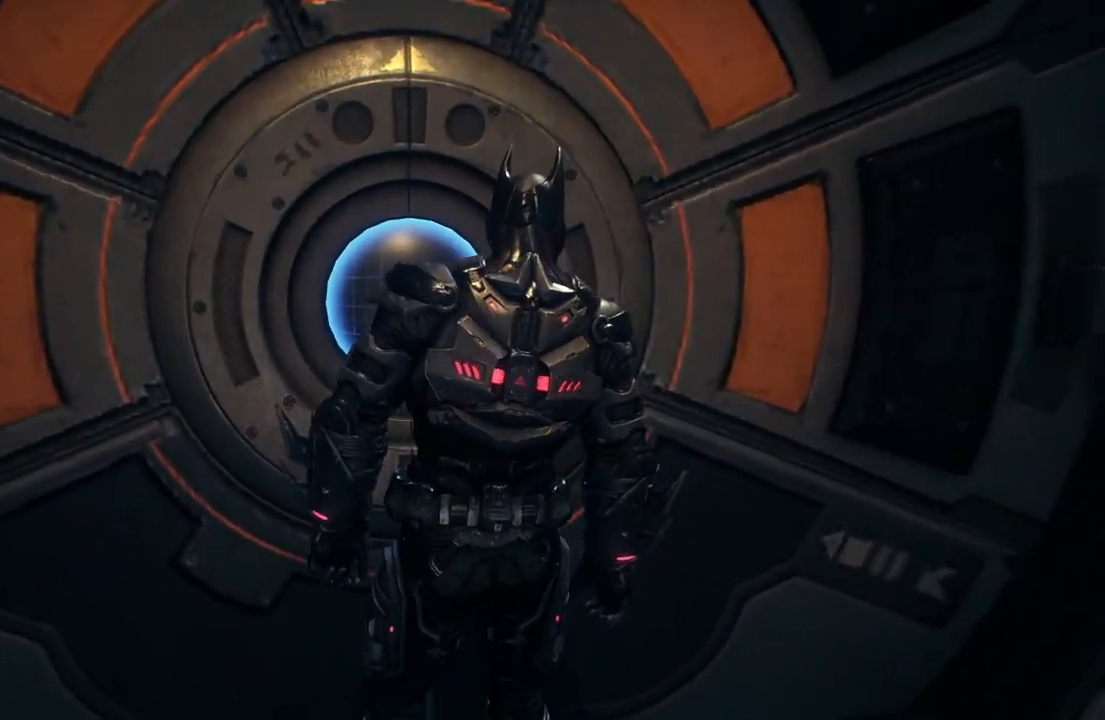
{"buttons": [], "left_stick": "center", "right_stick": "center", "events": []}
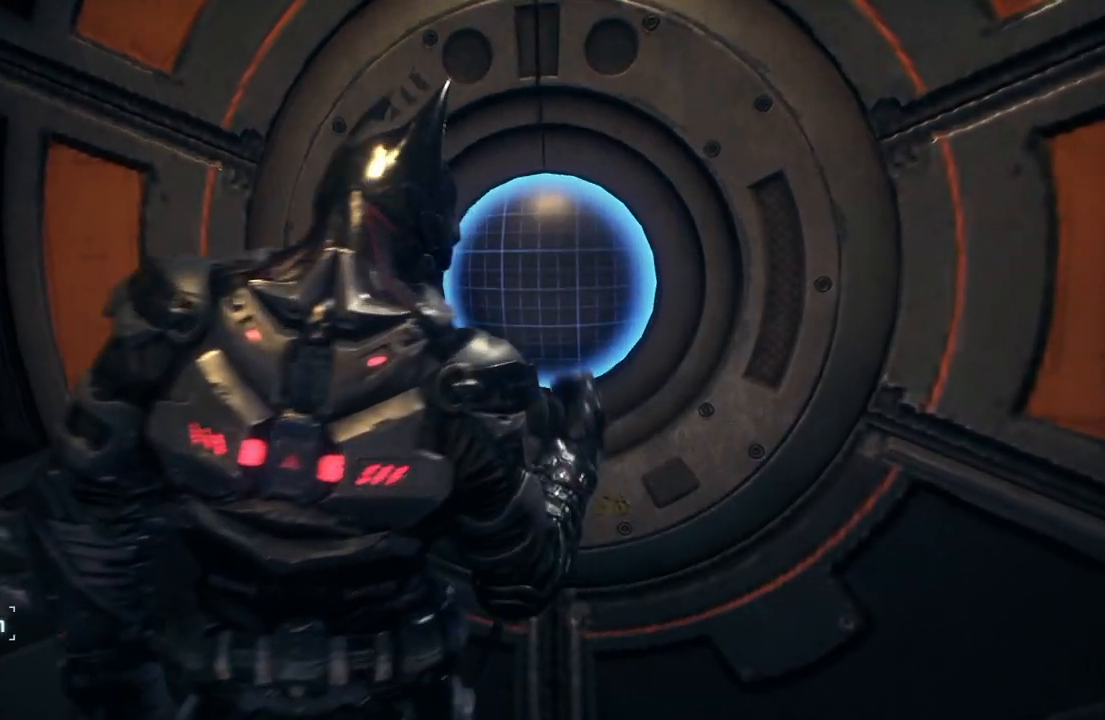
{"buttons": [], "left_stick": "center", "right_stick": "center", "events": []}
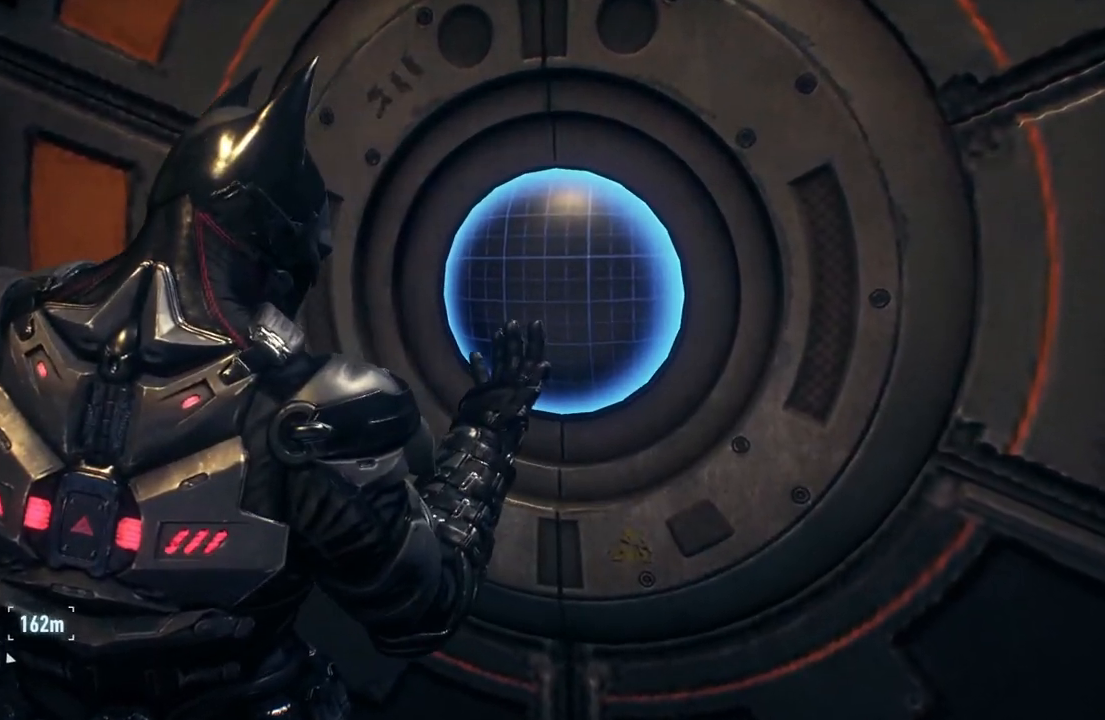
{"buttons": [], "left_stick": "center", "right_stick": "center", "events": []}
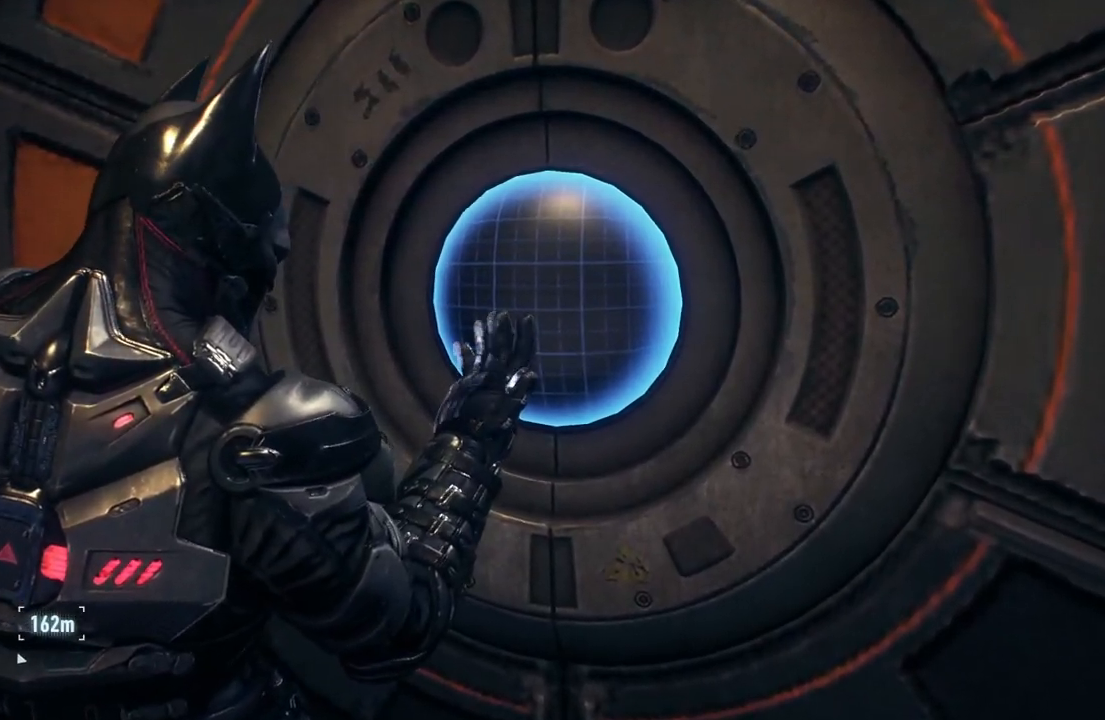
{"buttons": [], "left_stick": "center", "right_stick": "center", "events": []}
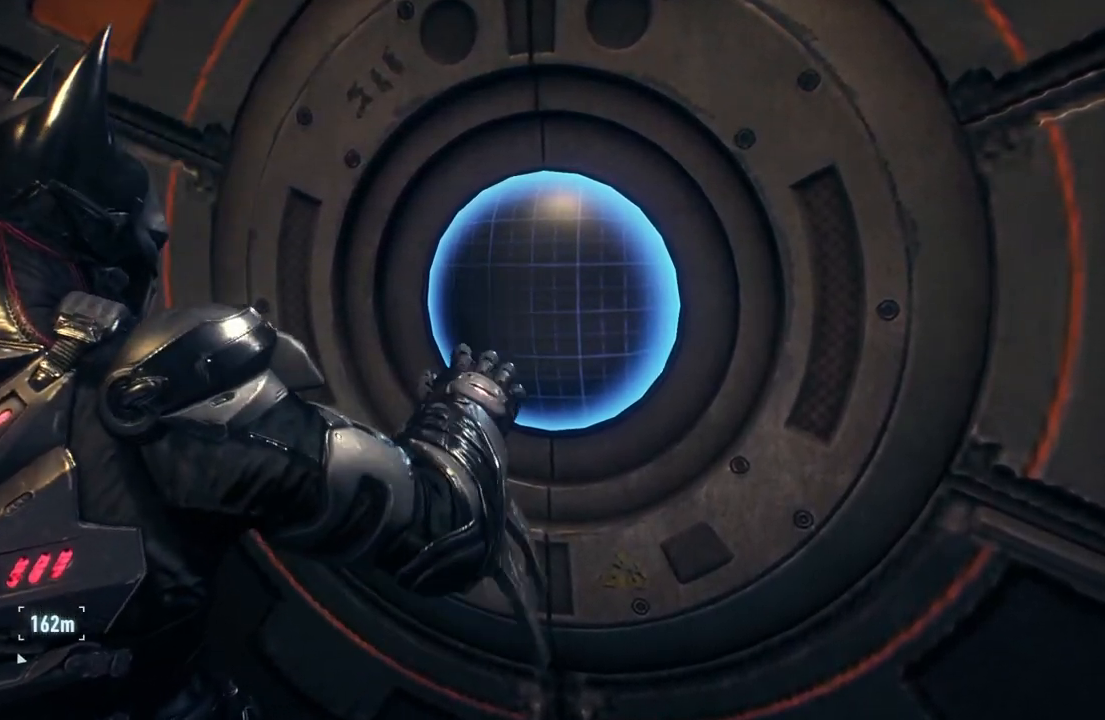
{"buttons": [], "left_stick": "center", "right_stick": "center"}
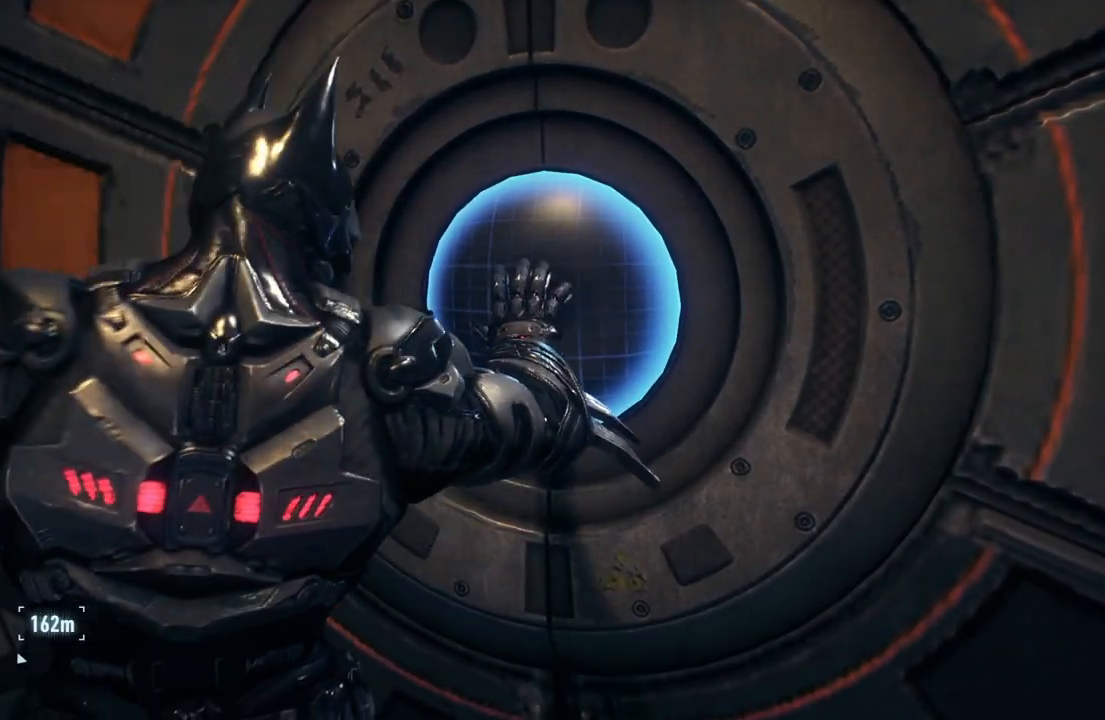
{"buttons": [], "left_stick": "center", "right_stick": "center", "events": []}
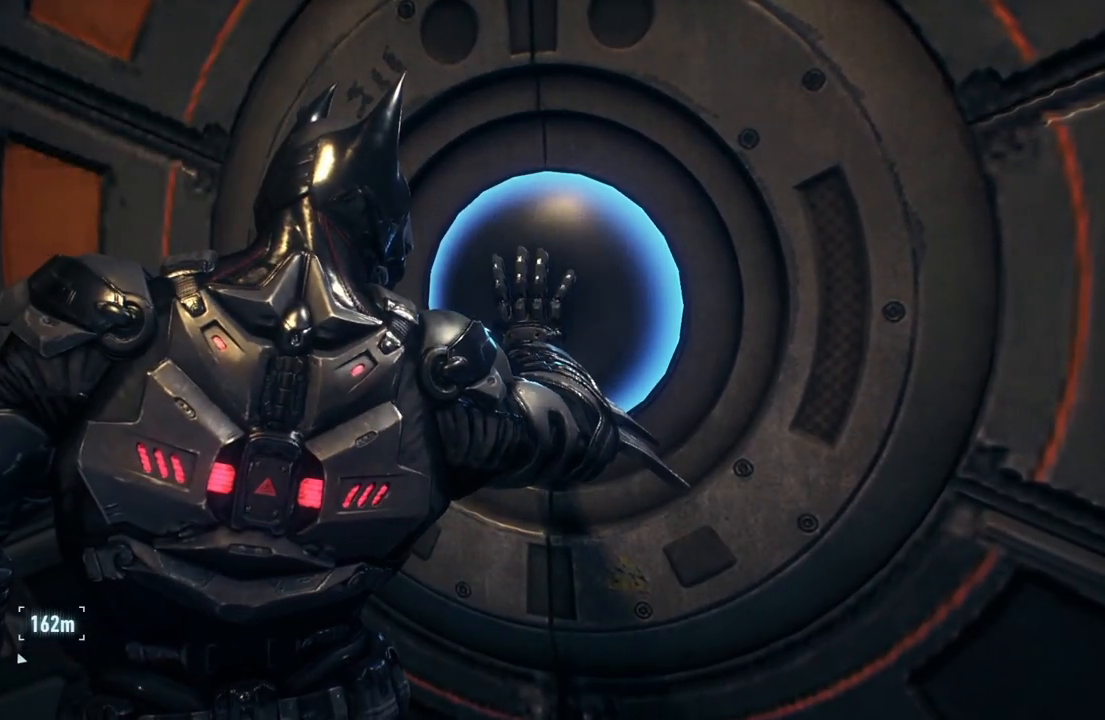
{"buttons": [], "left_stick": "center", "right_stick": "center", "events": []}
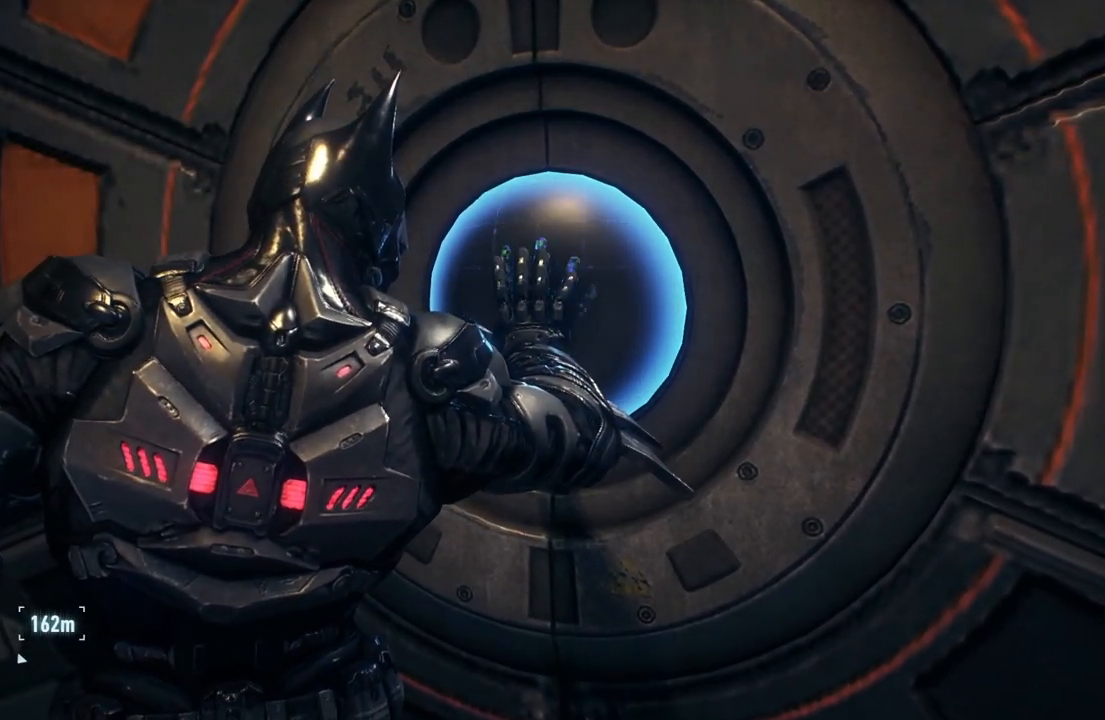
{"buttons": [], "left_stick": "center", "right_stick": "center", "events": []}
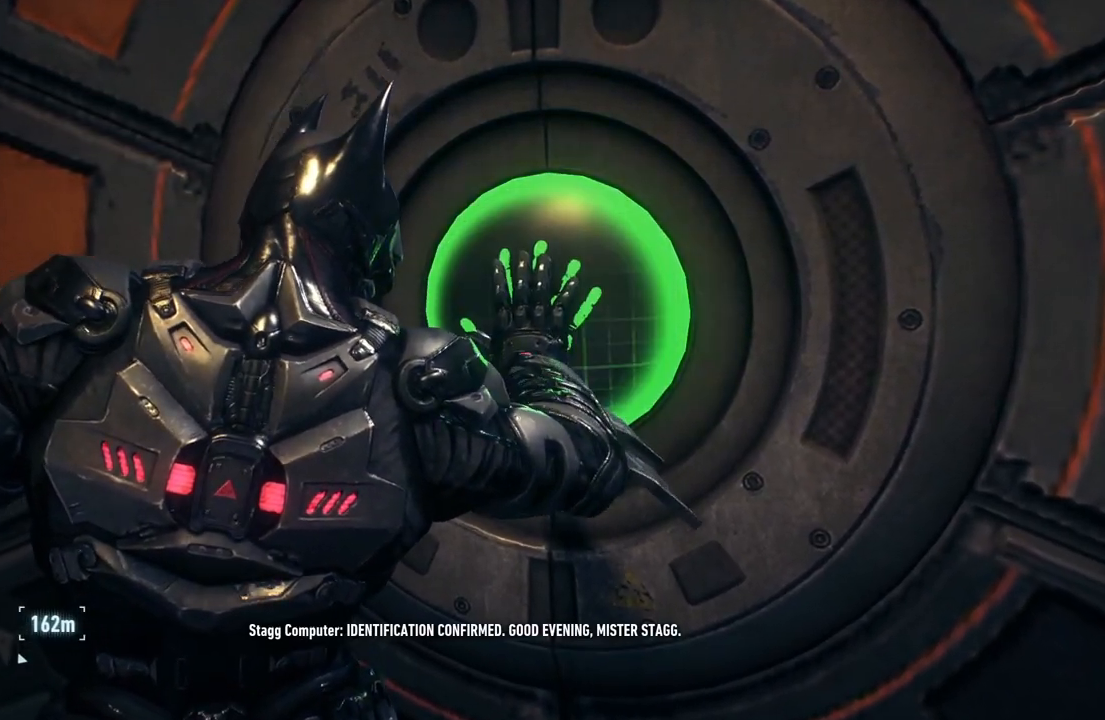
{"buttons": [], "left_stick": "up", "right_stick": "center"}
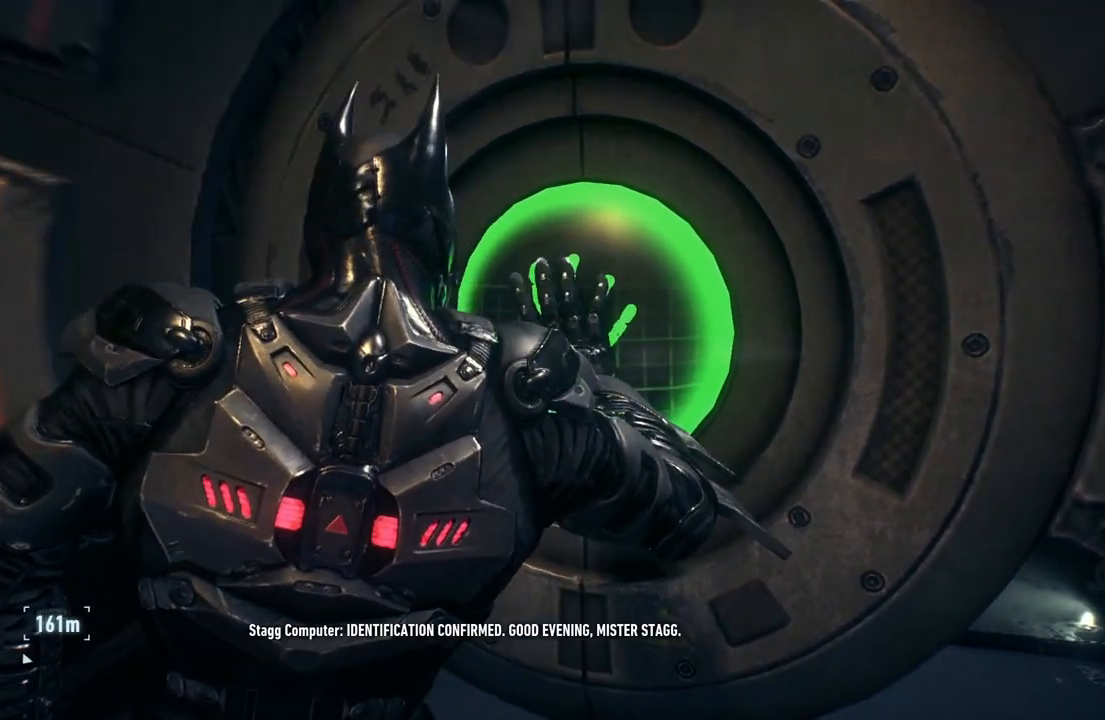
{"buttons": ["A"], "left_stick": "up", "right_stick": "center", "events": [[450, "A", "down"]]}
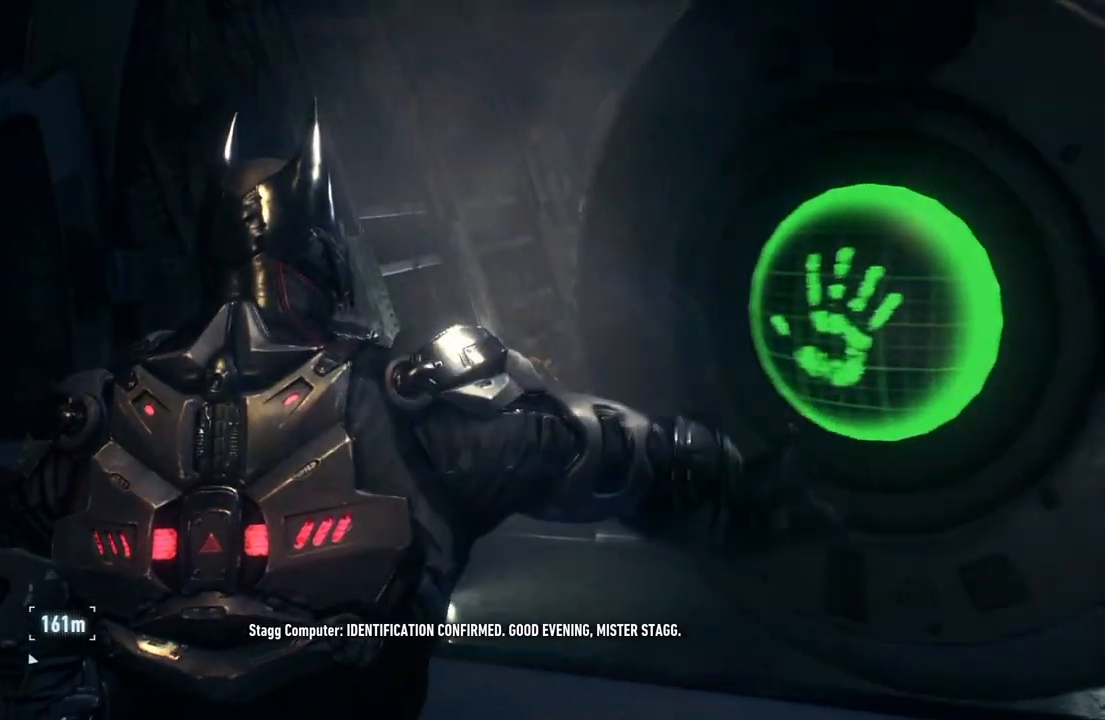
{"buttons": ["A"], "left_stick": "up", "right_stick": "center", "events": []}
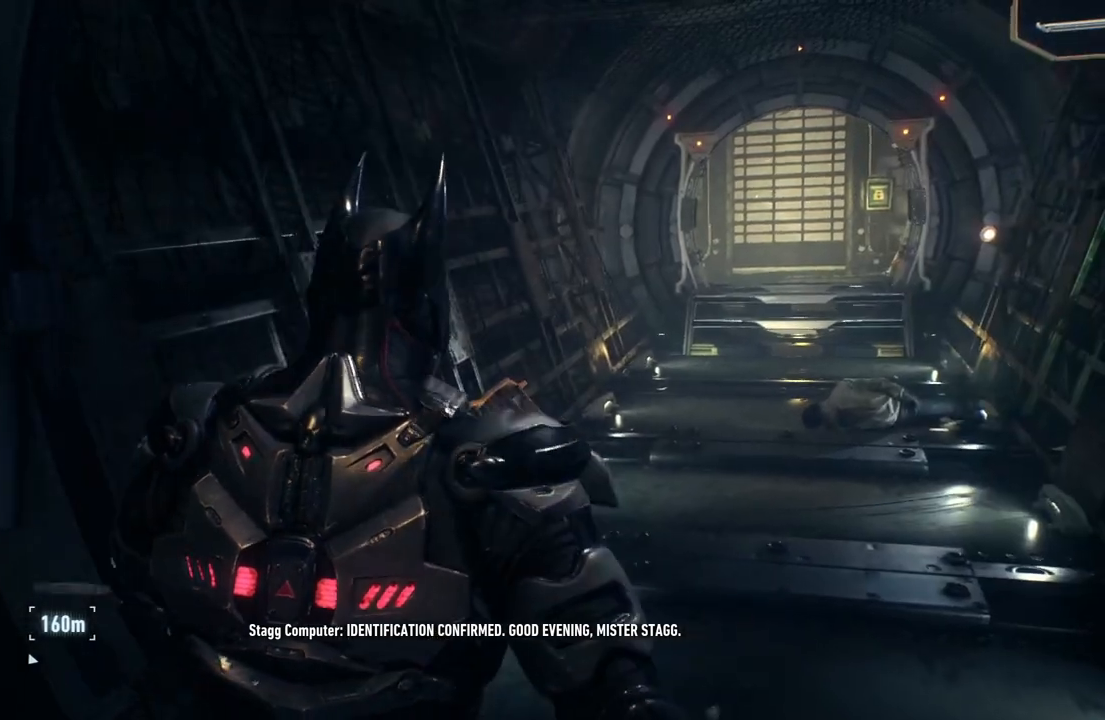
{"buttons": ["A"], "left_stick": "up-right", "right_stick": "center", "events": [[117, "left_stick", "up-right"]]}
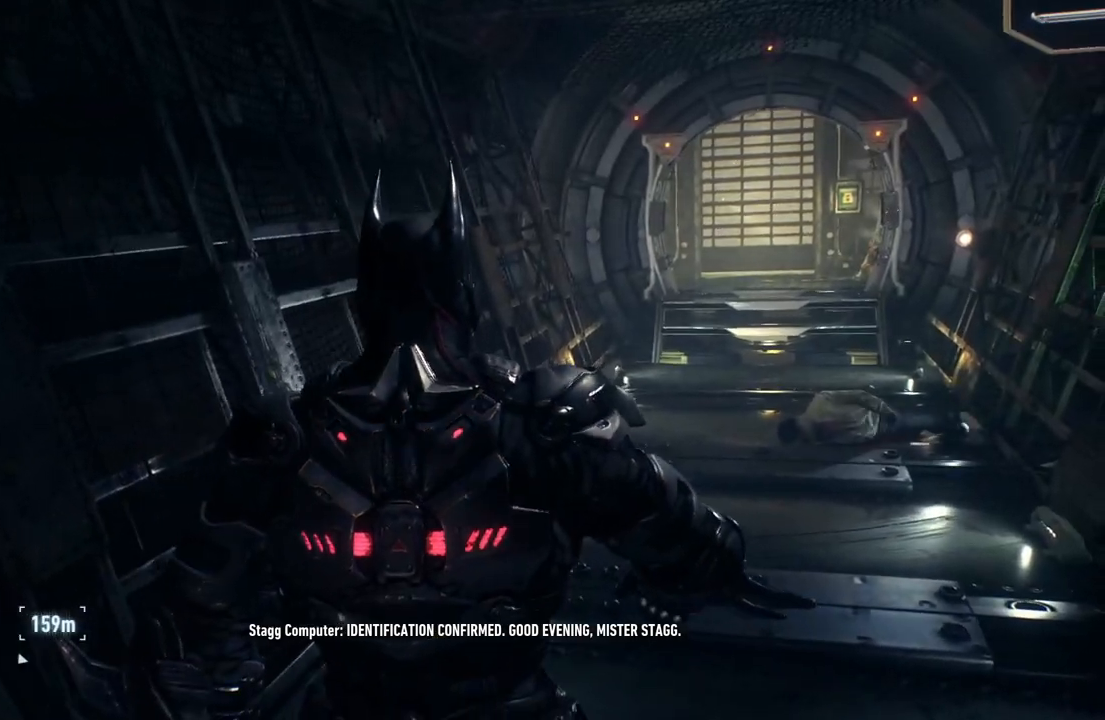
{"buttons": ["A"], "left_stick": "up-right", "right_stick": "center", "events": []}
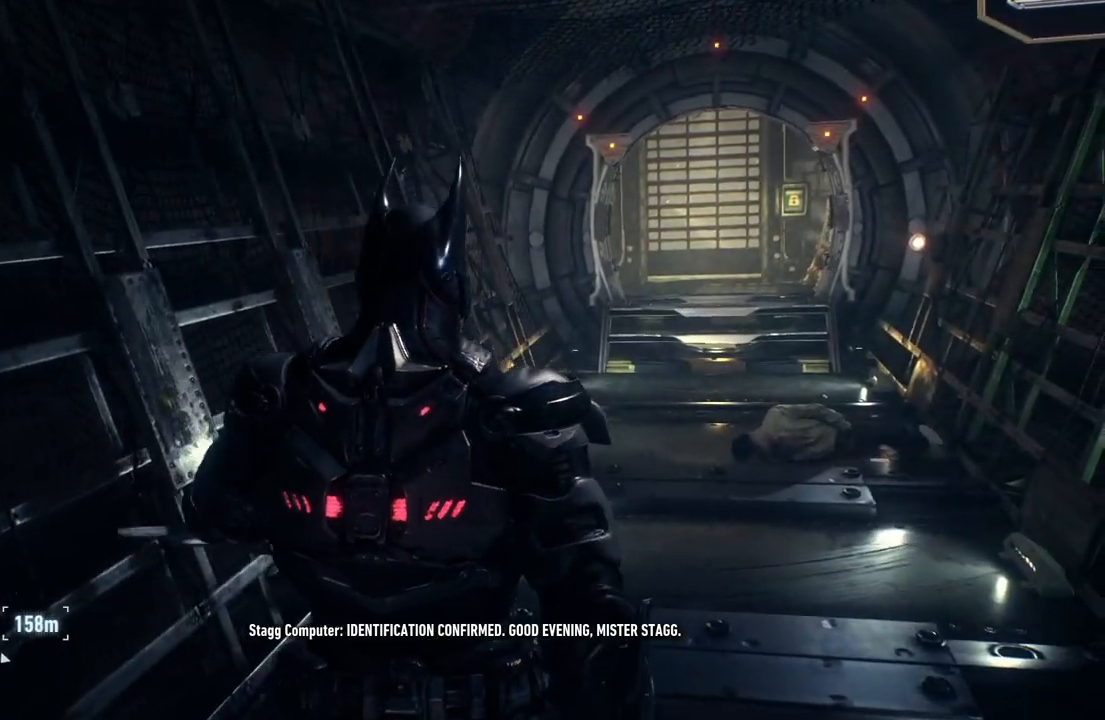
{"buttons": ["A"], "left_stick": "up-right", "right_stick": "center", "events": []}
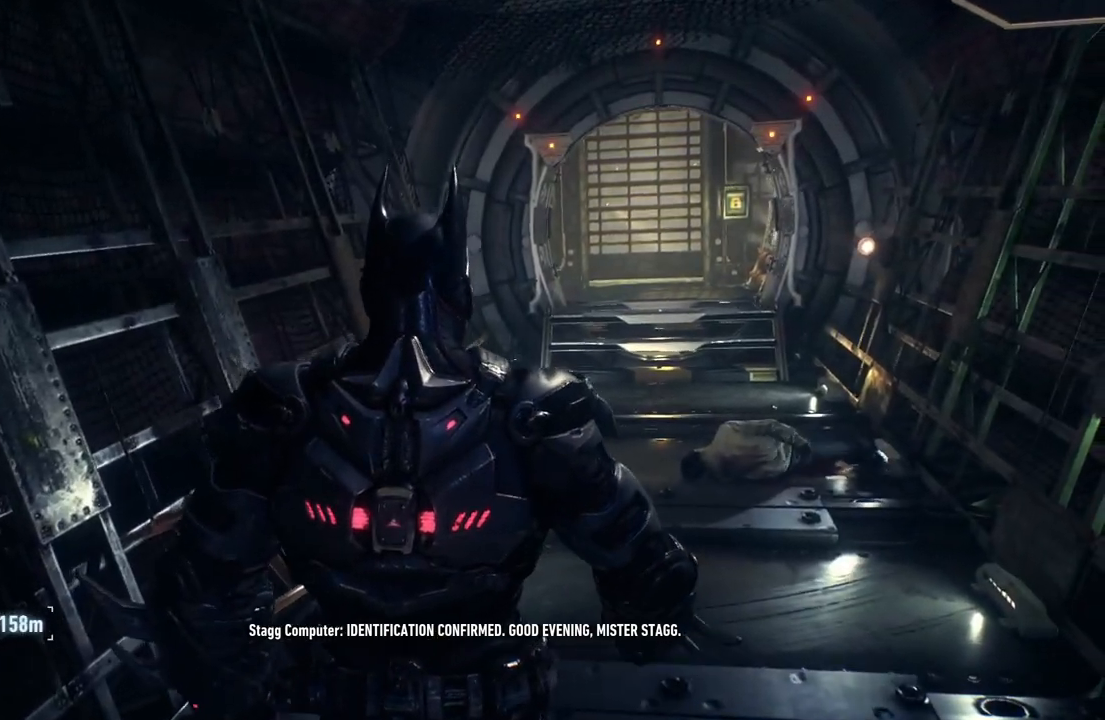
{"buttons": ["A"], "left_stick": "up-right", "right_stick": "center", "events": []}
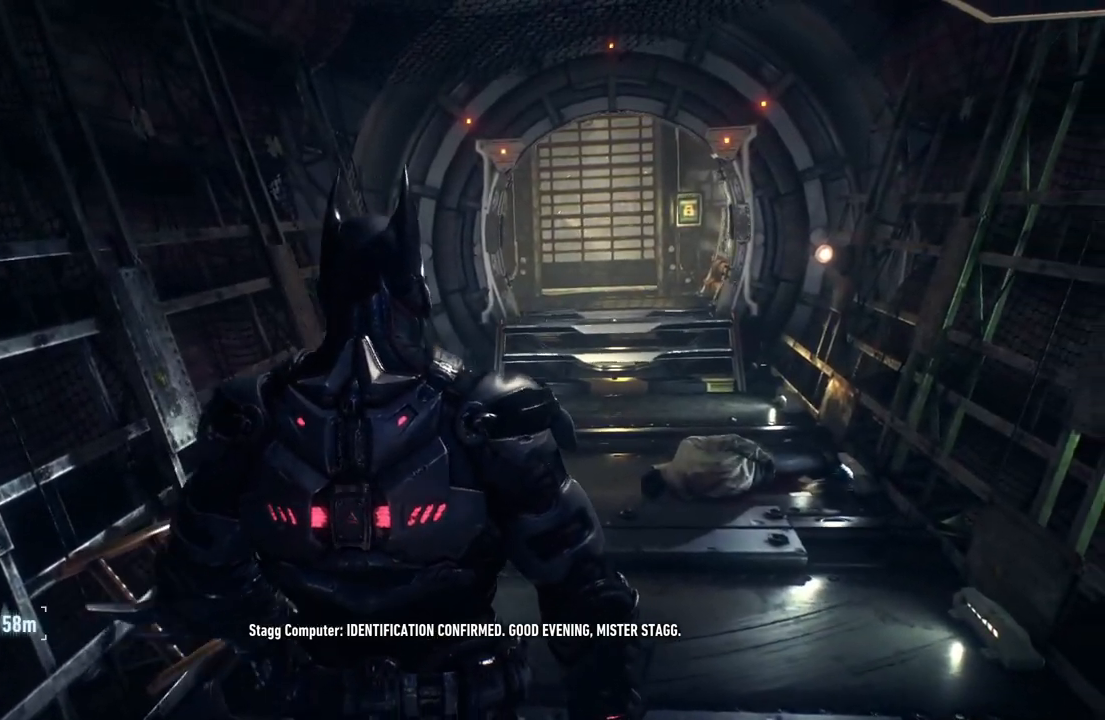
{"buttons": [], "left_stick": "up", "right_stick": "center", "events": [[233, "left_stick", "up"], [467, "A", "up"]]}
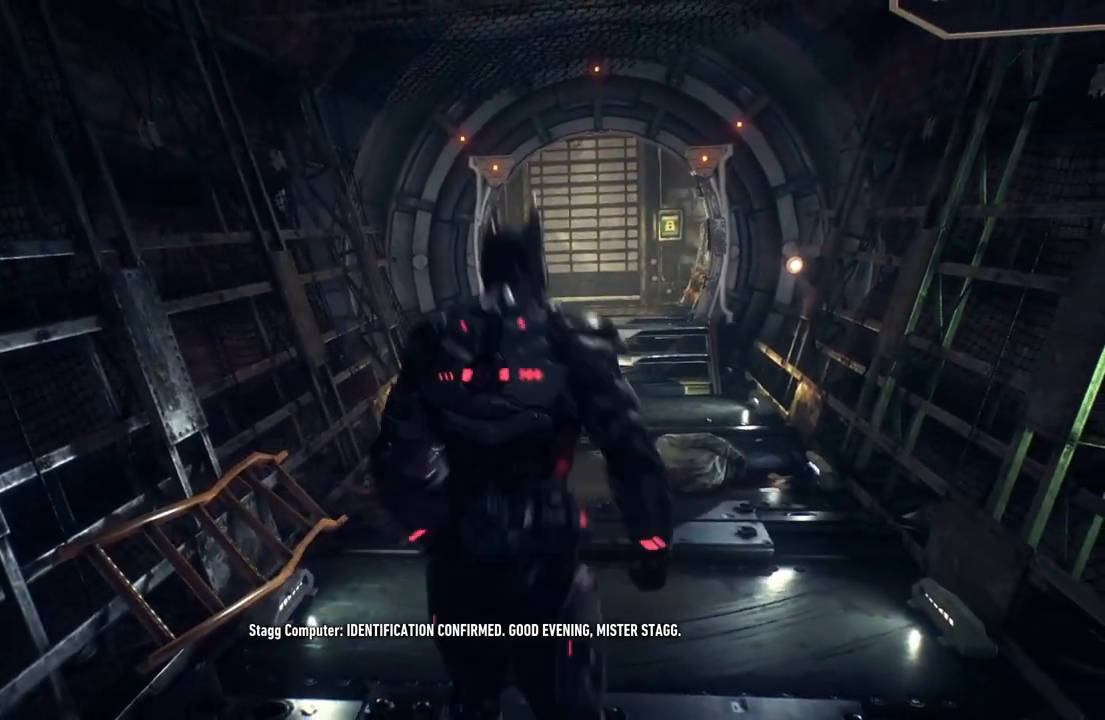
{"buttons": [], "left_stick": "up", "right_stick": "center", "events": []}
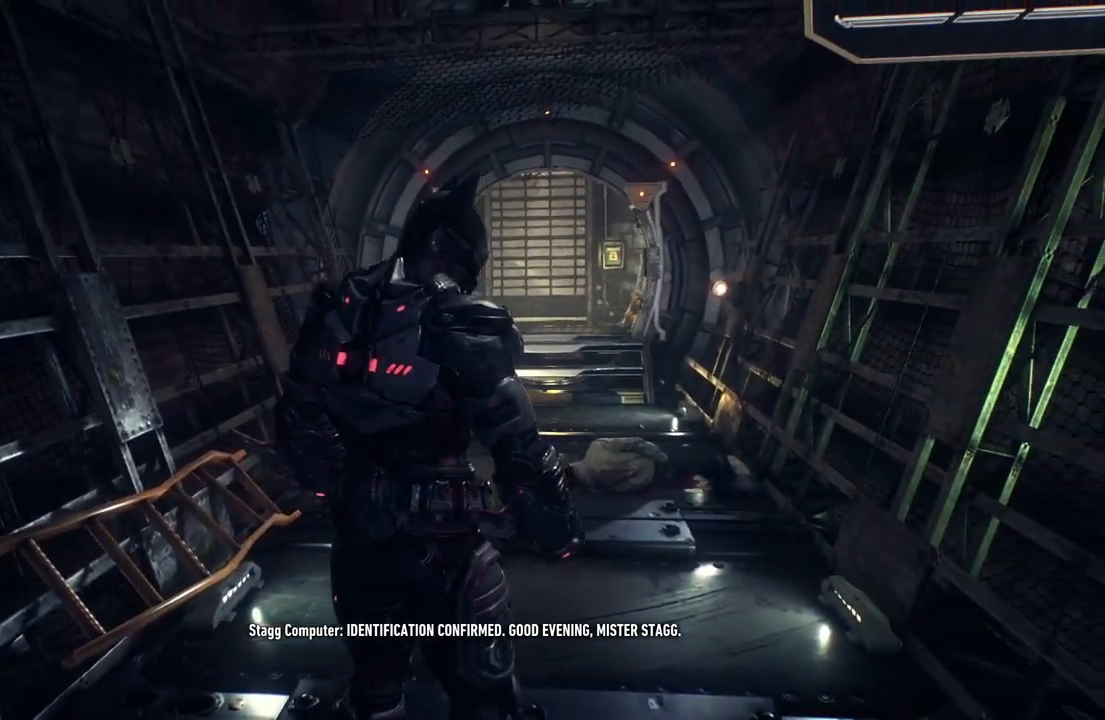
{"buttons": [], "left_stick": "center", "right_stick": "center", "events": [[333, "left_stick", "center"]]}
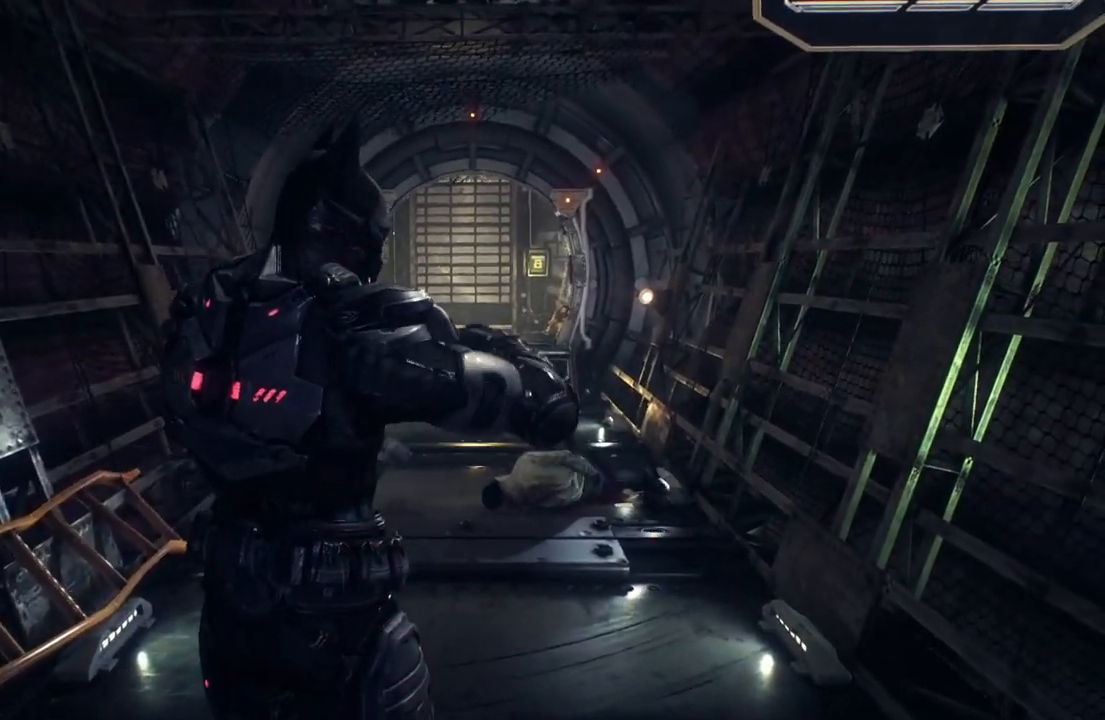
{"buttons": [], "left_stick": "center", "right_stick": "center", "events": []}